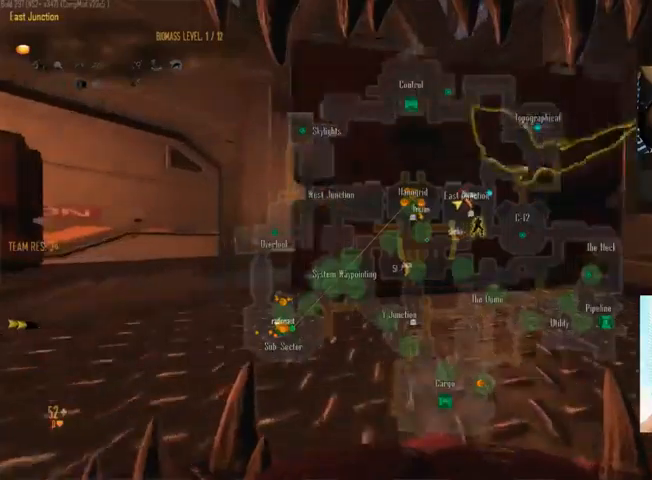
Gameplay with keyboard and mouse; each line is a JSON object with the keys and mouse buttons held at the frame after it. "events" lists presses ("down") and releases ("up") of "1", "2", "3", "4", "5", "a", "alt", "c", "ctrl", "d", "e", "f", "q", "r", "s", "shift", "space", "tab", "v", "w", "x", "z", "mouse_left", "mouse_middle", "mouse_right", "mouse_wheel_up" and "mouse_wheel_down" between this image and that frame as [ms after this image, input, new state], when the widget could be followed in between. "mouse_left", "mouse_middle", "mouse_right", "mouse_wheel_up", "mouse_wheel_down" = the "left", "middle", "right", "wheel_up", "wheel_down" buttons of the "mouse" list. No other keys are recorded. Not read: mouse_move.
{"keys": ["w"], "mouse": [], "events": [[34, "w", "up"], [134, "a", "down"], [134, "c", "up"], [234, "w", "down"], [400, "a", "up"]]}
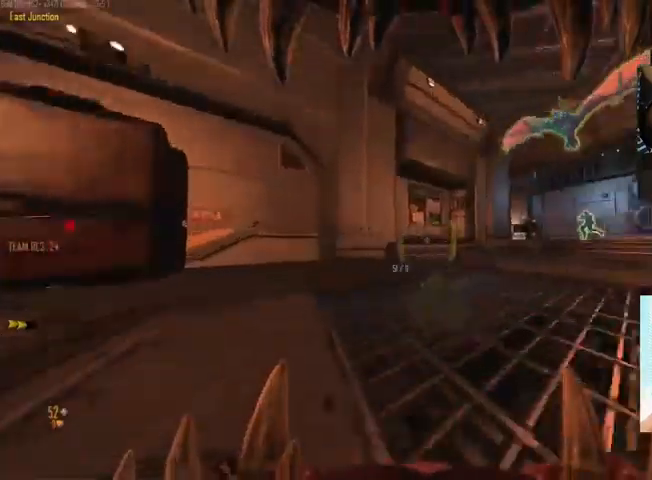
{"keys": ["ctrl", "w"], "mouse": [], "events": [[67, "ctrl", "down"], [167, "space", "down"], [367, "space", "up"]]}
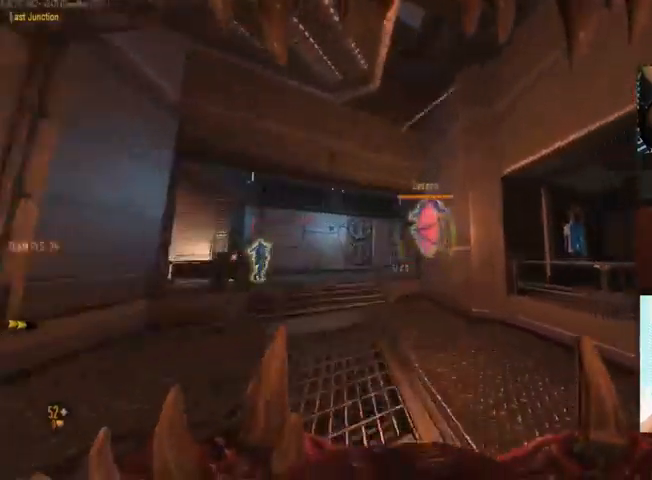
{"keys": ["a", "ctrl", "w"], "mouse": [], "events": [[234, "a", "down"]]}
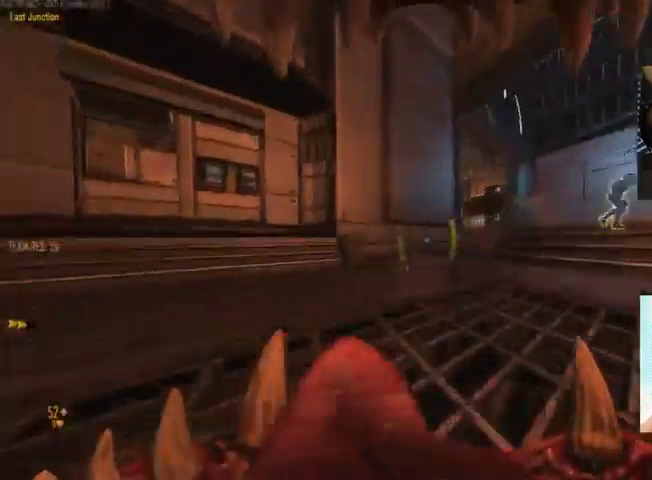
{"keys": ["ctrl", "w"], "mouse": [], "events": [[200, "space", "down"], [234, "a", "up"], [367, "space", "up"]]}
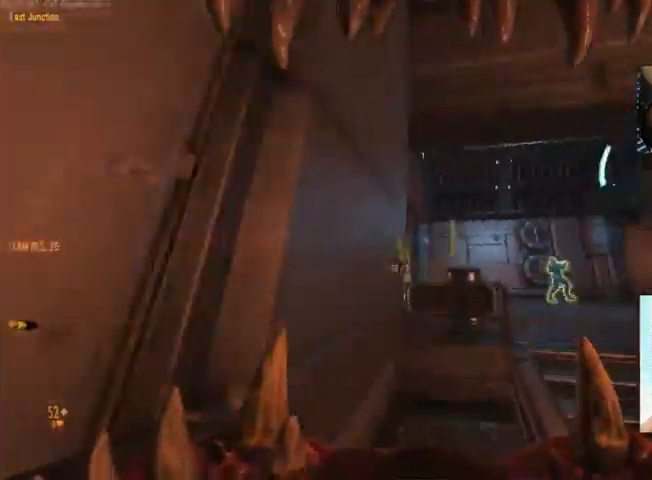
{"keys": ["ctrl", "space", "w"], "mouse": []}
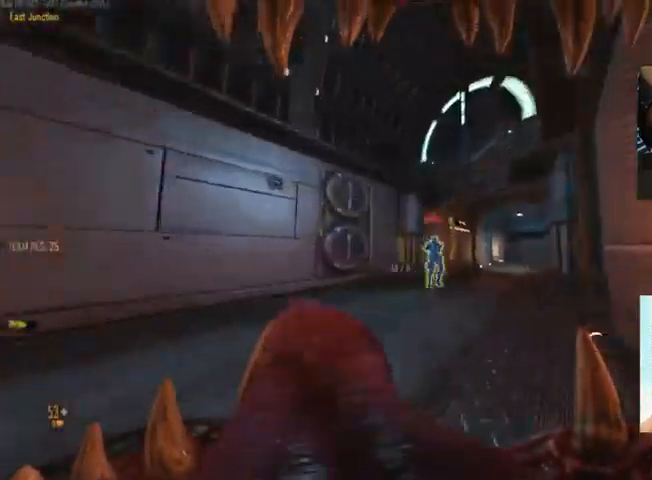
{"keys": ["a", "w"], "mouse": [], "events": [[234, "ctrl", "up"], [300, "space", "up"], [334, "a", "down"]]}
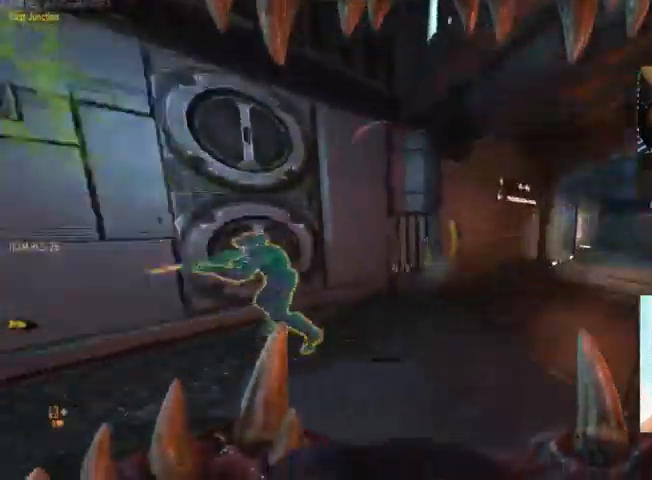
{"keys": ["a", "w"], "mouse": ["left"], "events": [[300, "mouse_left", "down"]]}
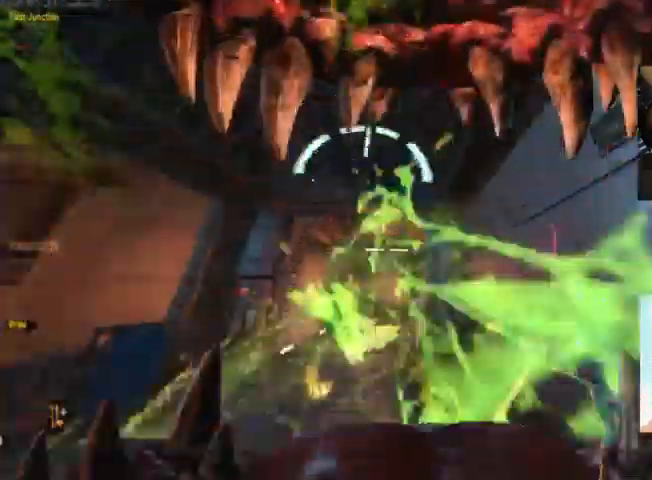
{"keys": ["a", "w"], "mouse": []}
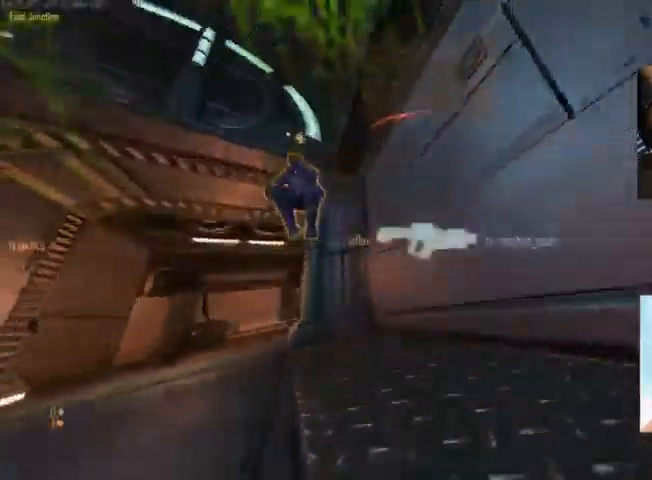
{"keys": ["c"], "mouse": [], "events": [[34, "a", "up"], [67, "w", "up"], [300, "c", "down"]]}
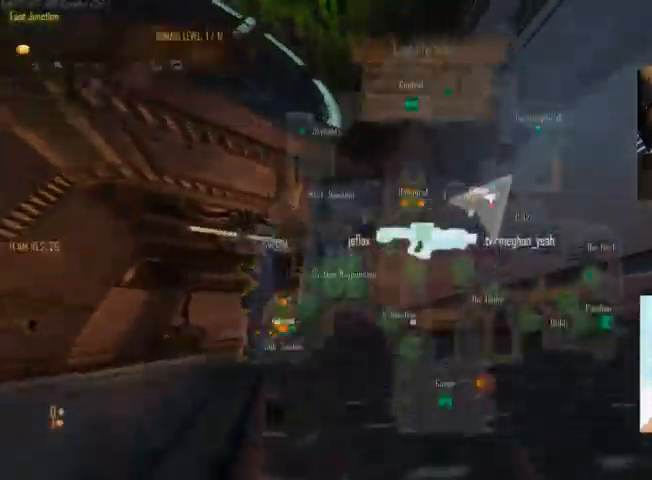
{"keys": ["c"], "mouse": [], "events": []}
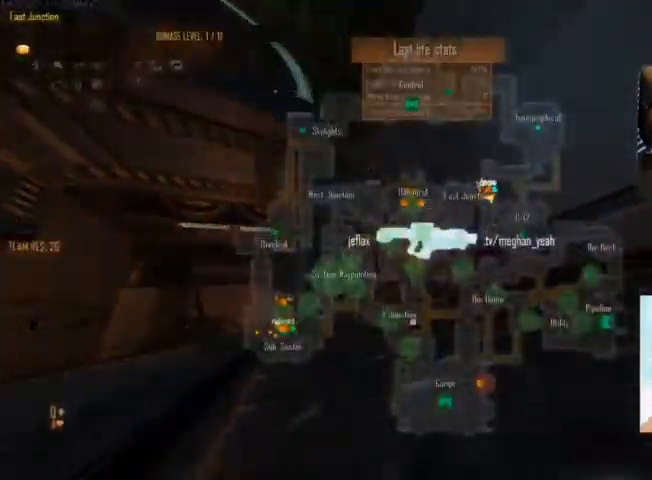
{"keys": ["c"], "mouse": [], "events": []}
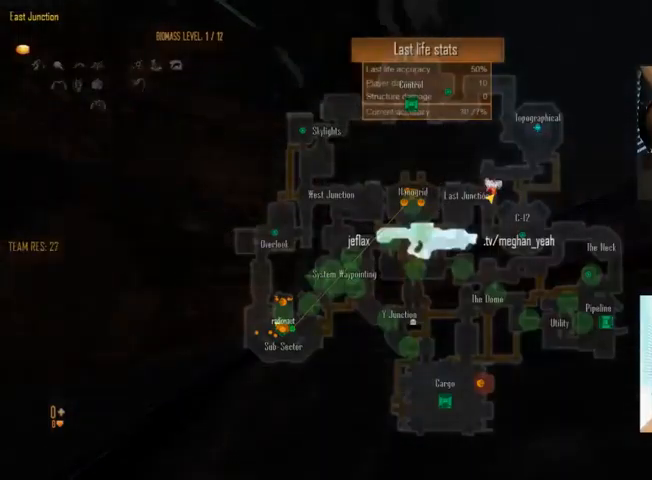
{"keys": ["c"], "mouse": [], "events": []}
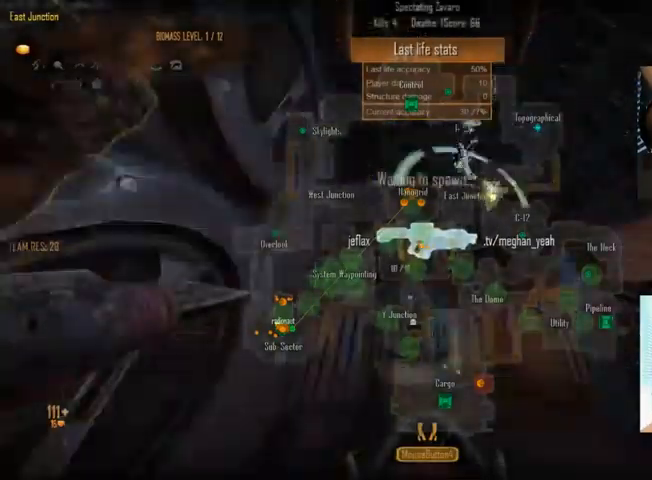
{"keys": ["c"], "mouse": [], "events": []}
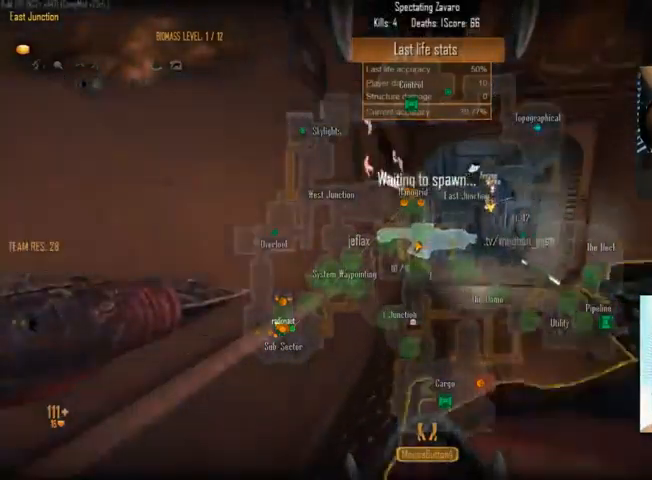
{"keys": [], "mouse": [], "events": [[200, "c", "up"]]}
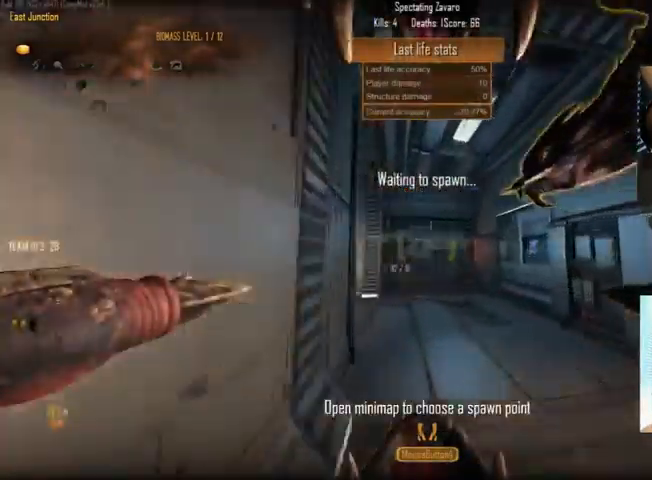
{"keys": [], "mouse": [], "events": []}
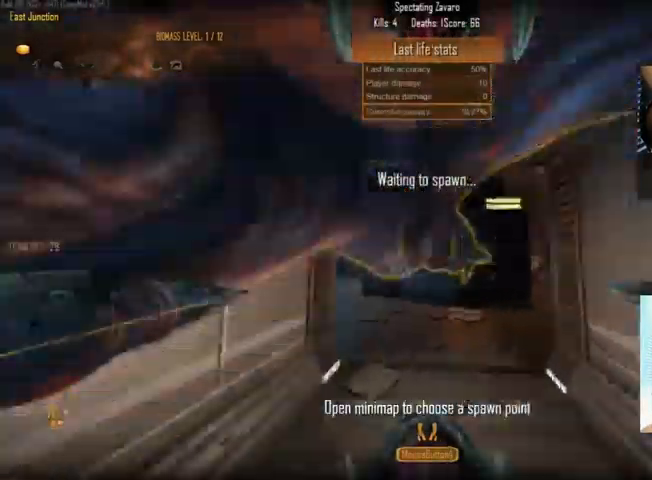
{"keys": [], "mouse": [], "events": []}
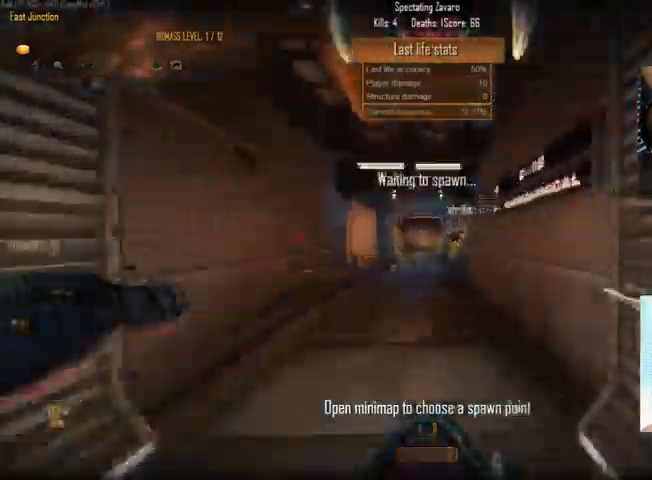
{"keys": [], "mouse": [], "events": []}
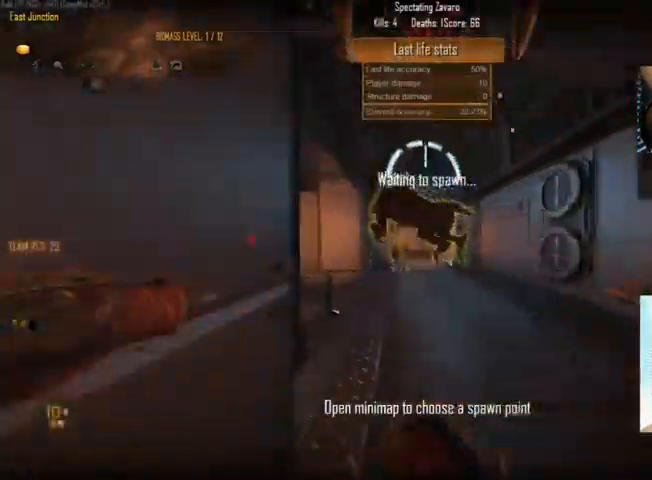
{"keys": [], "mouse": [], "events": []}
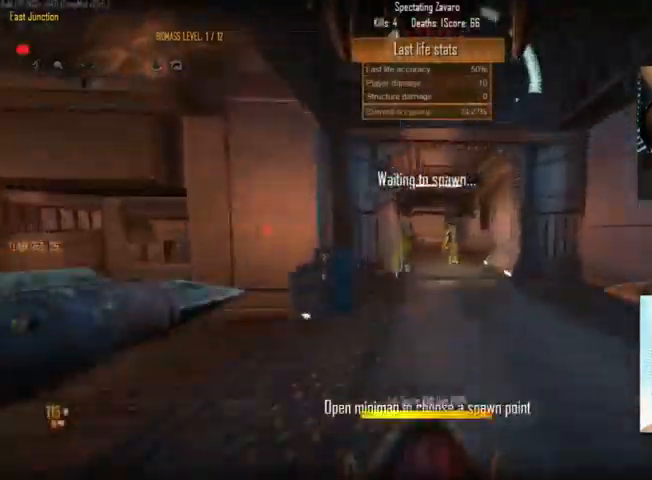
{"keys": [], "mouse": [], "events": []}
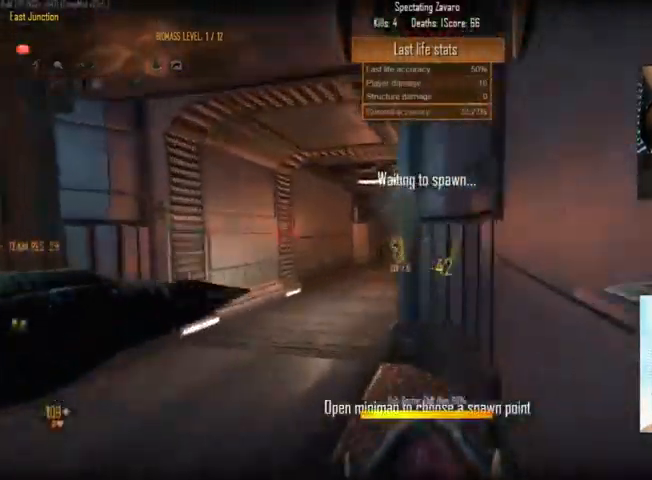
{"keys": [], "mouse": [], "events": []}
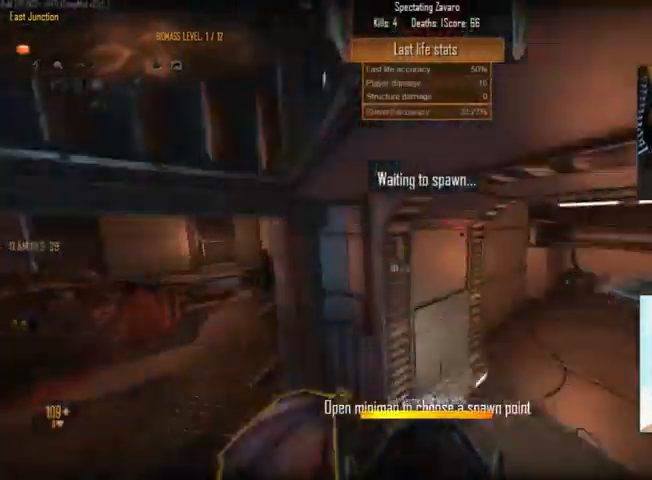
{"keys": [], "mouse": [], "events": []}
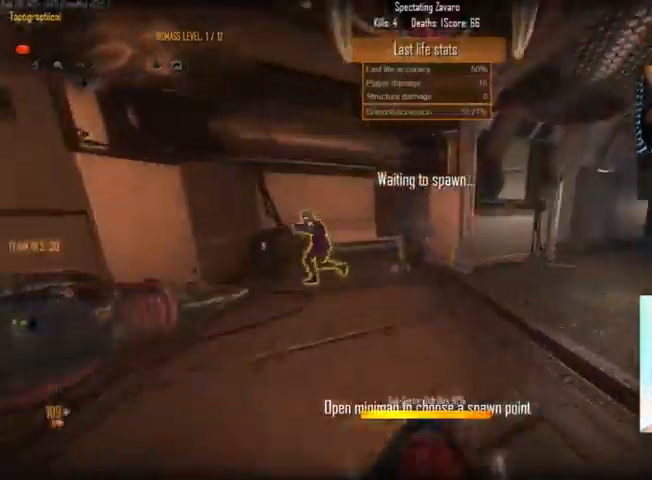
{"keys": [], "mouse": [], "events": []}
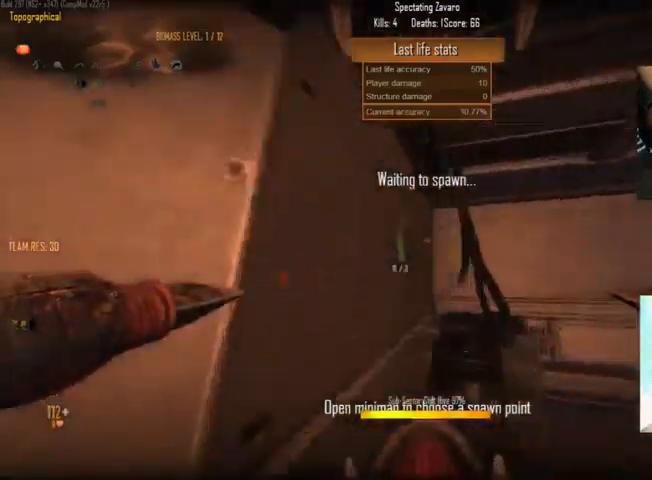
{"keys": [], "mouse": [], "events": []}
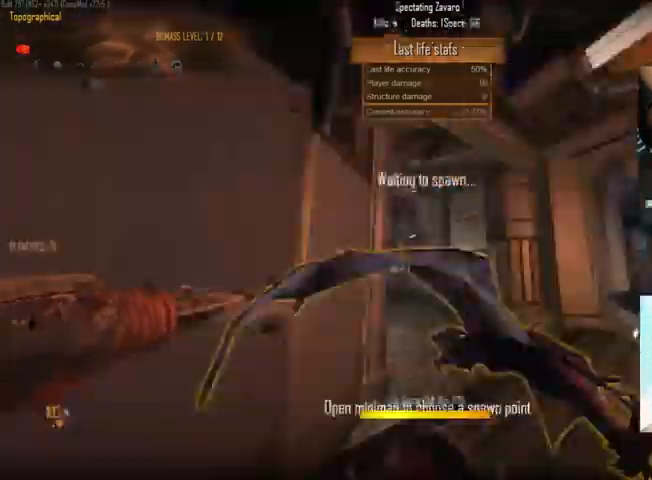
{"keys": ["tab"], "mouse": [], "events": [[500, "tab", "down"]]}
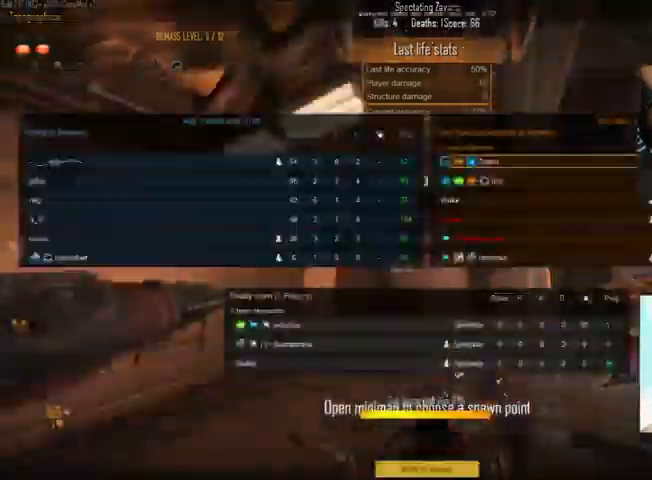
{"keys": ["tab"], "mouse": [], "events": []}
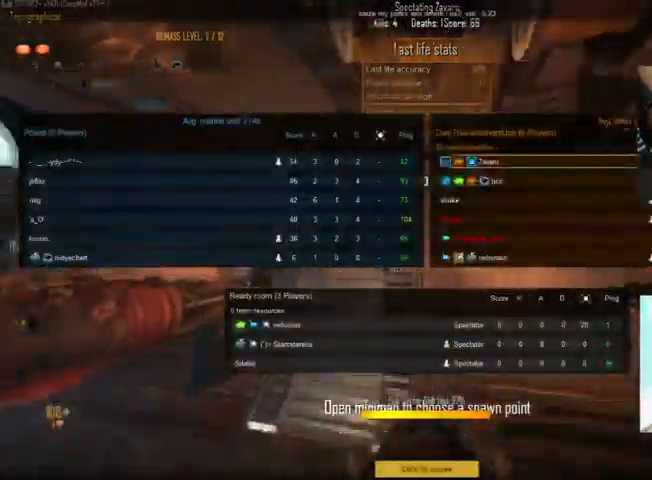
{"keys": ["tab"], "mouse": [], "events": []}
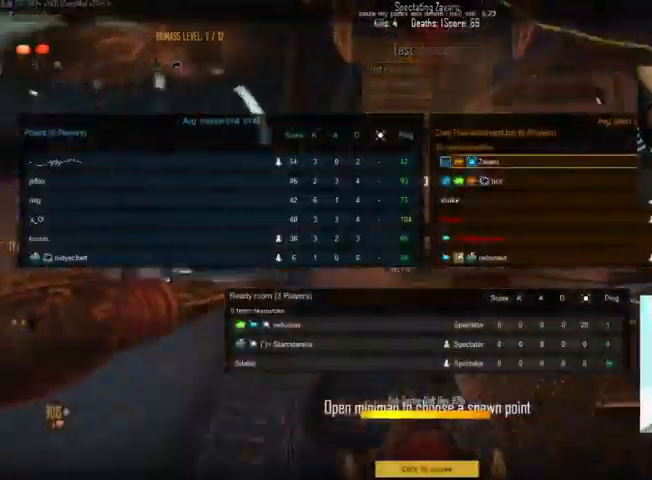
{"keys": ["tab"], "mouse": [], "events": []}
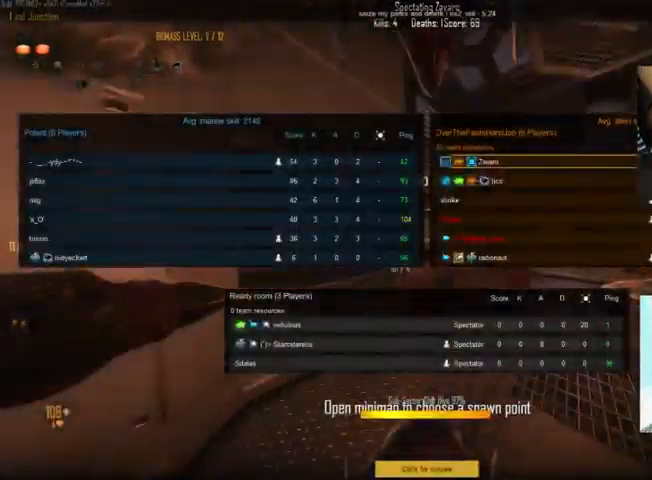
{"keys": [], "mouse": [], "events": [[333, "tab", "up"]]}